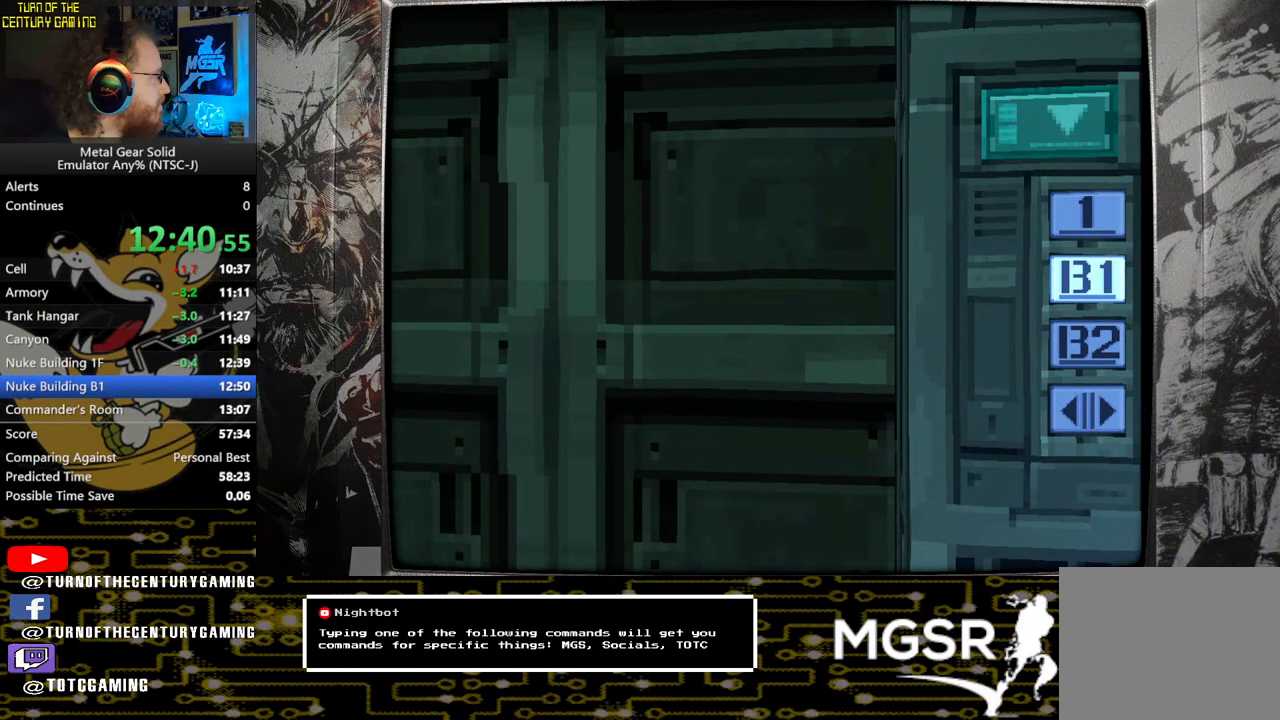
Gameplay with a controller (PlayStation layout); each line is a JSON object with the inputs held at the frame after it. "events" lists button and stick changes between this image and that frame as [ms after this image, input, new state], when the widget could be followed in between.
{"buttons": [], "left_stick": "down", "right_stick": "center", "events": []}
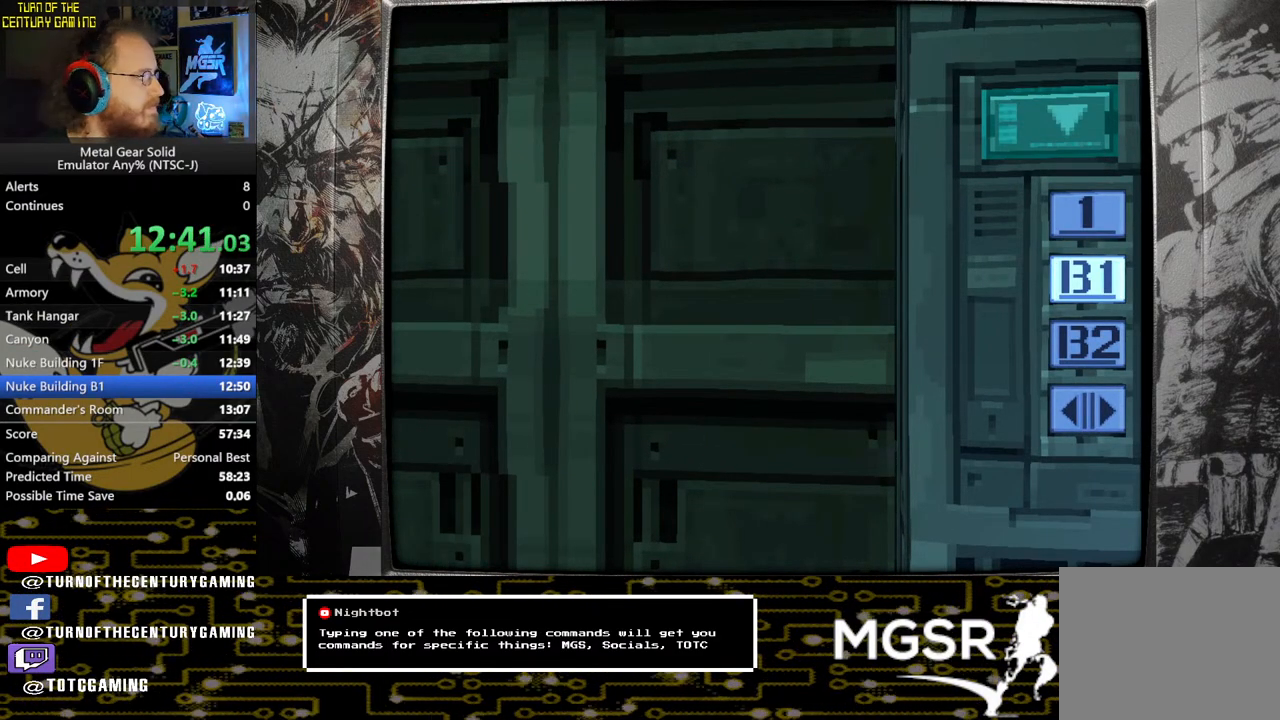
{"buttons": [], "left_stick": "down", "right_stick": "center", "events": []}
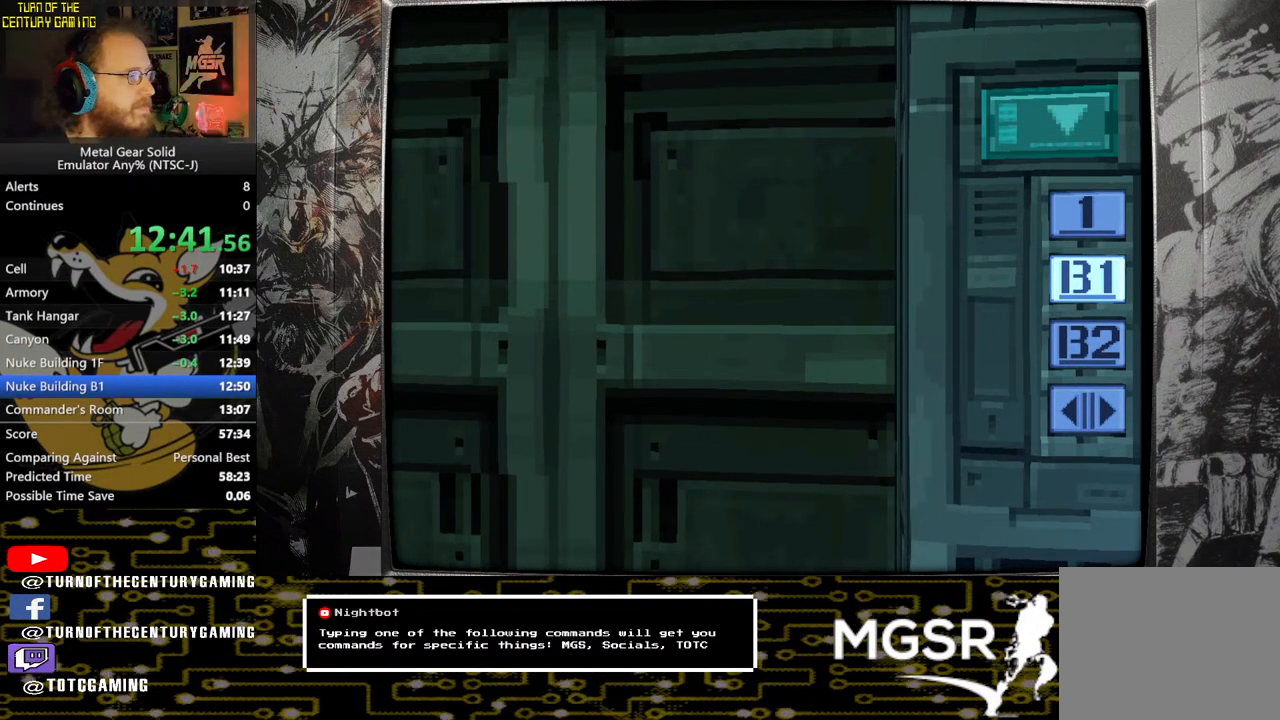
{"buttons": [], "left_stick": "down", "right_stick": "center", "events": []}
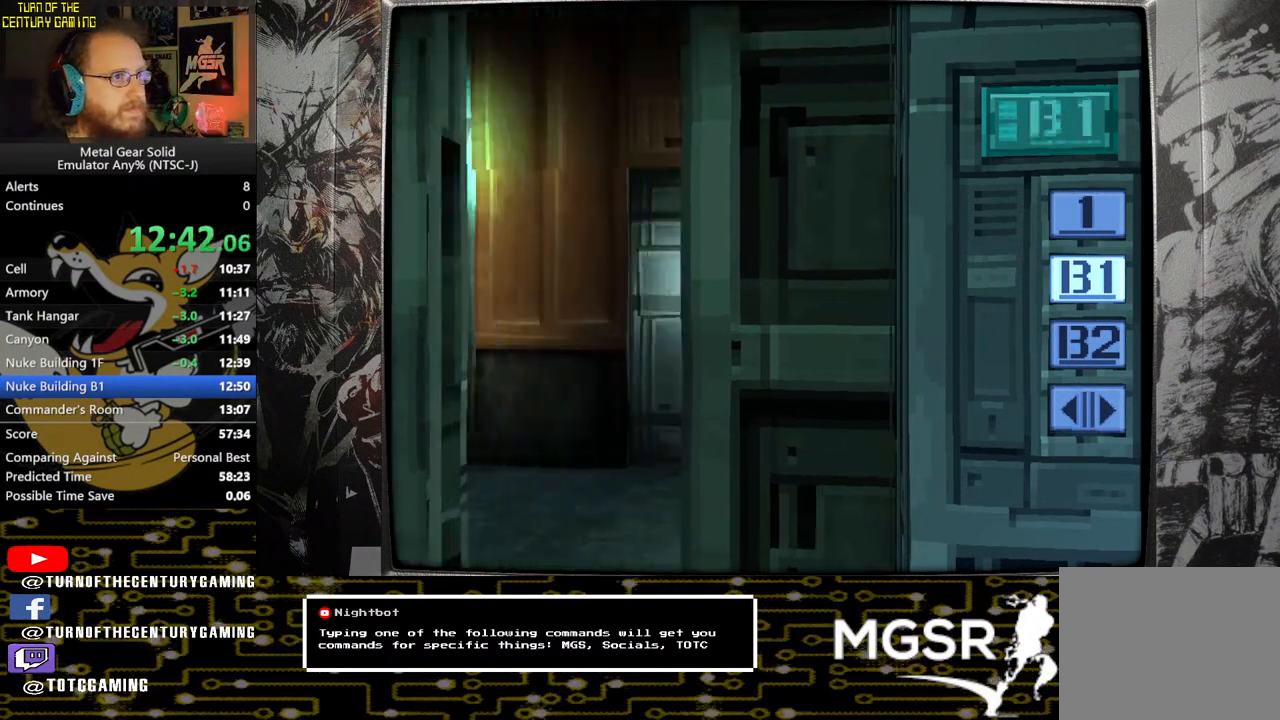
{"buttons": [], "left_stick": "down", "right_stick": "center", "events": []}
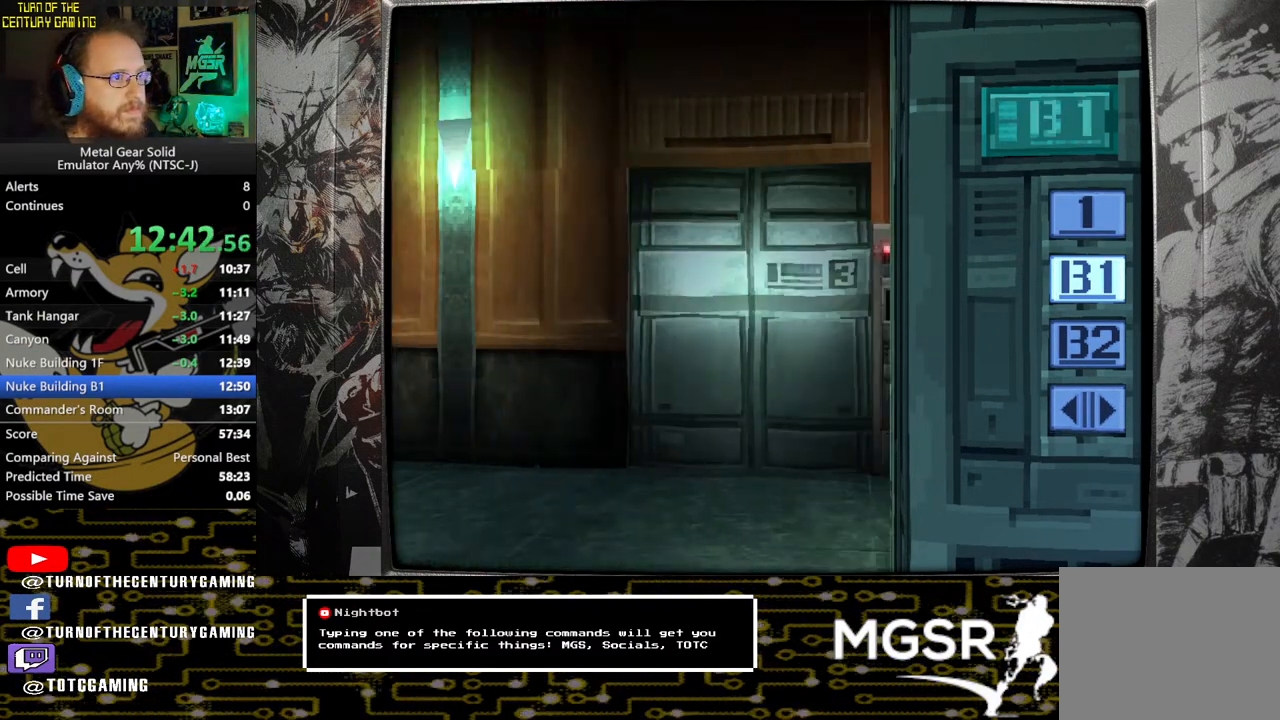
{"buttons": [], "left_stick": "down", "right_stick": "center", "events": []}
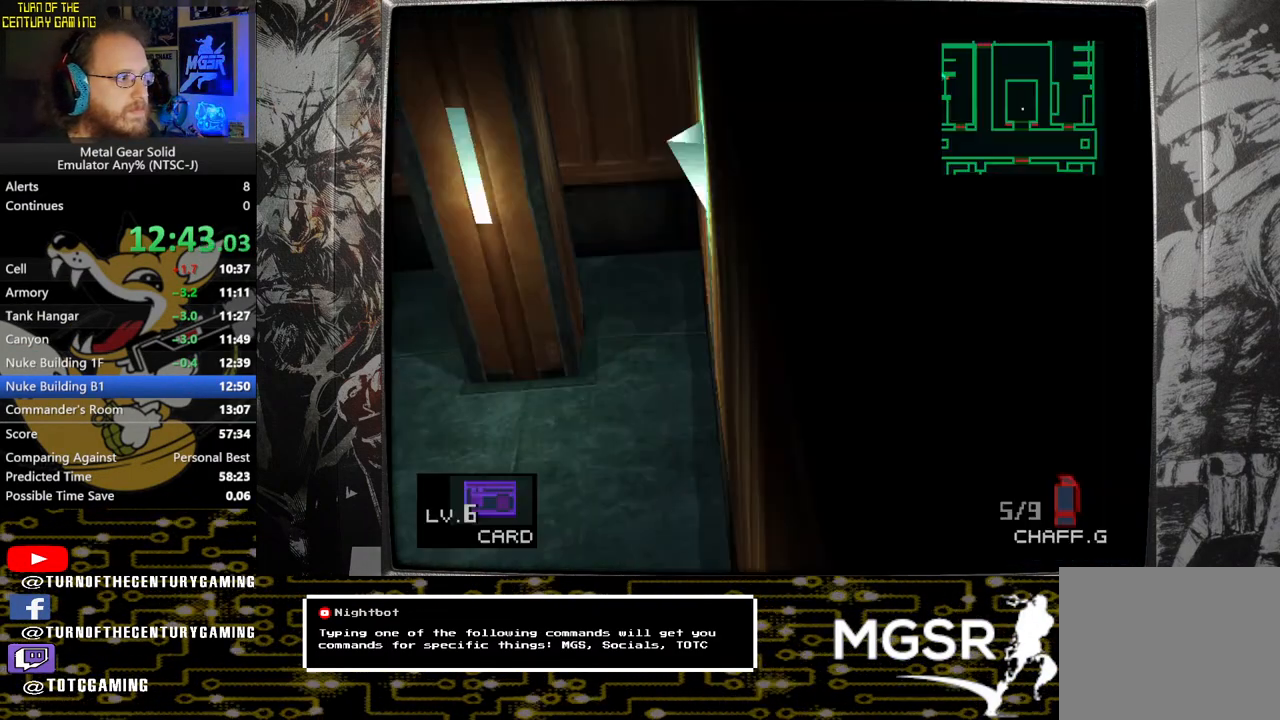
{"buttons": [], "left_stick": "down", "right_stick": "center", "events": []}
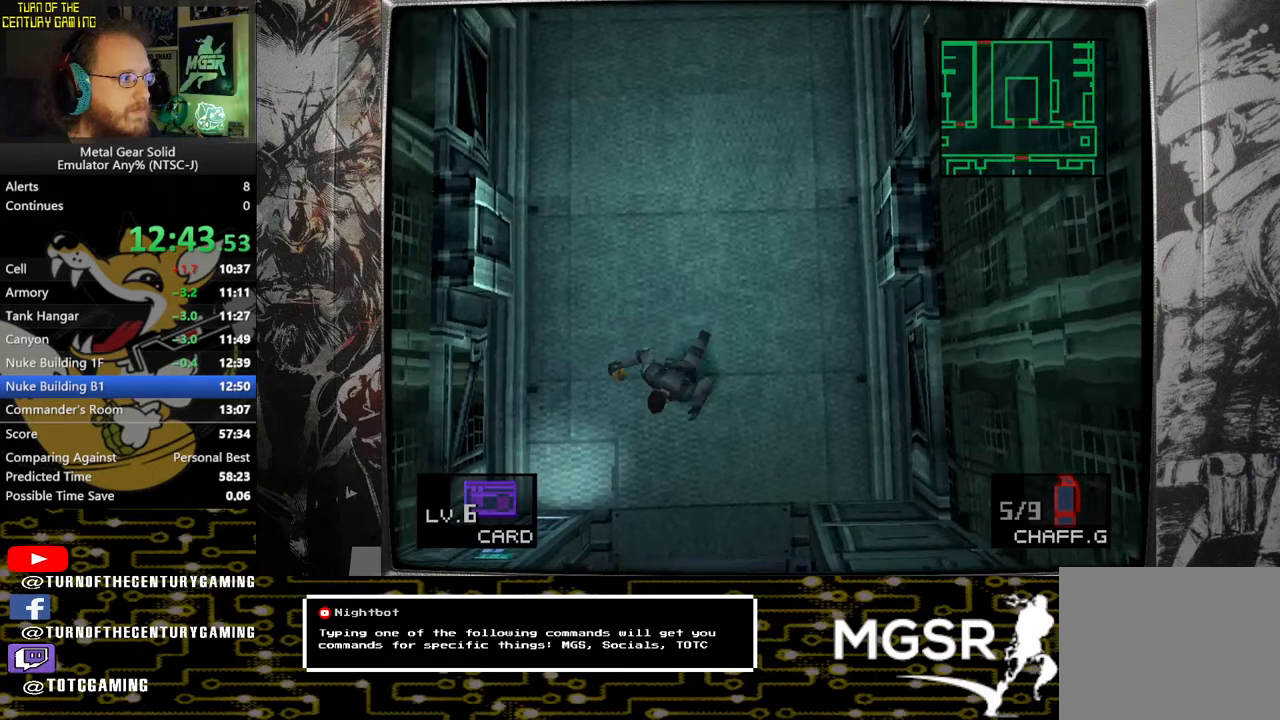
{"buttons": [], "left_stick": "down-left", "right_stick": "center", "events": [[267, "left_stick", "down-left"]]}
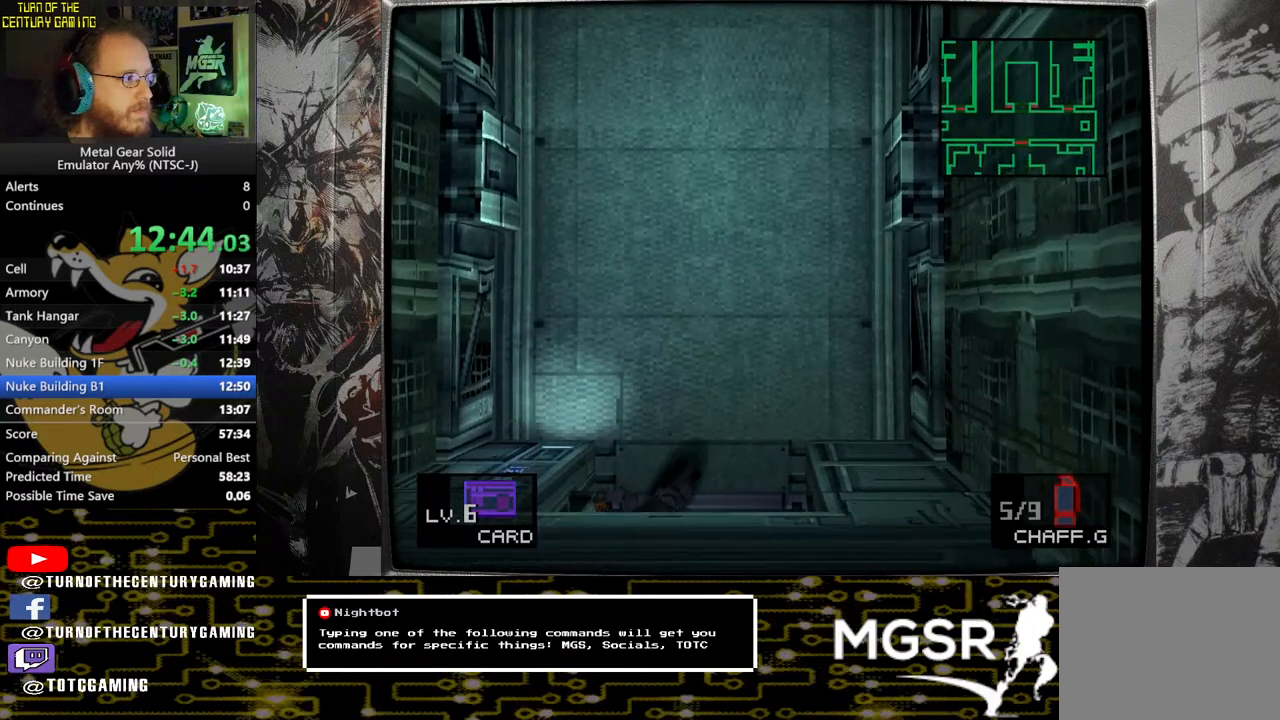
{"buttons": [], "left_stick": "left", "right_stick": "center", "events": [[417, "left_stick", "left"]]}
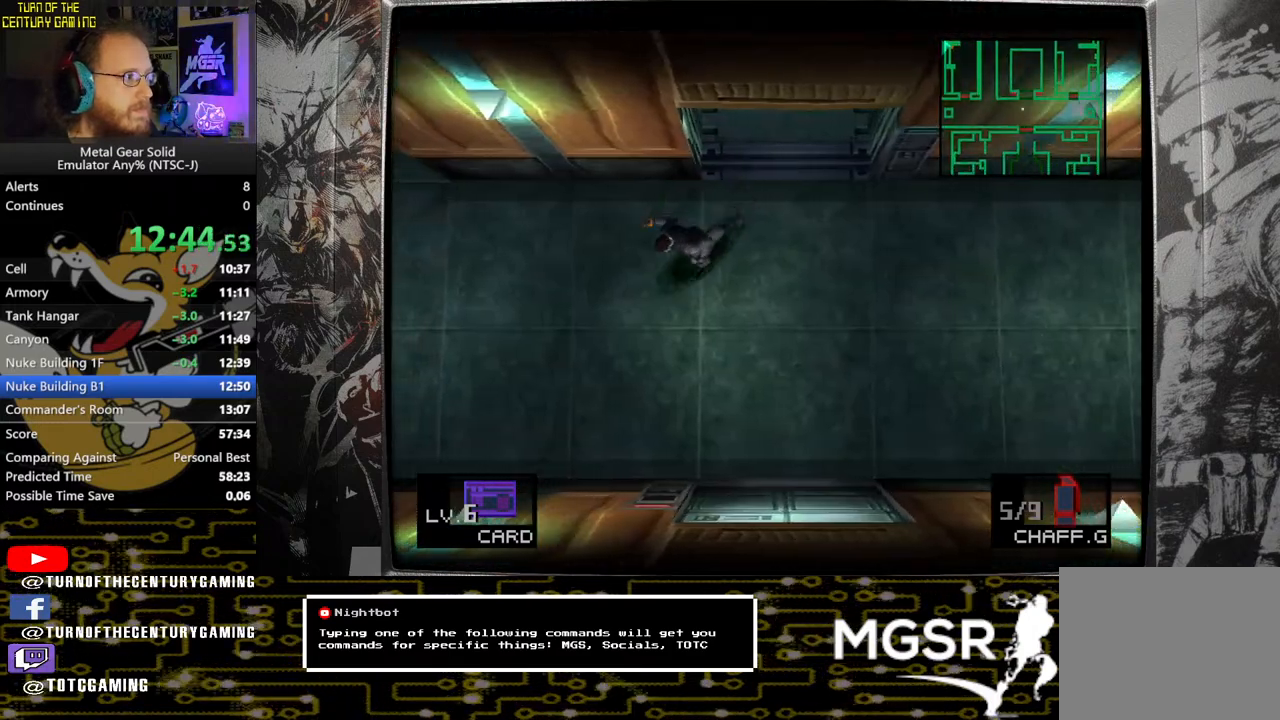
{"buttons": [], "left_stick": "left", "right_stick": "center", "events": []}
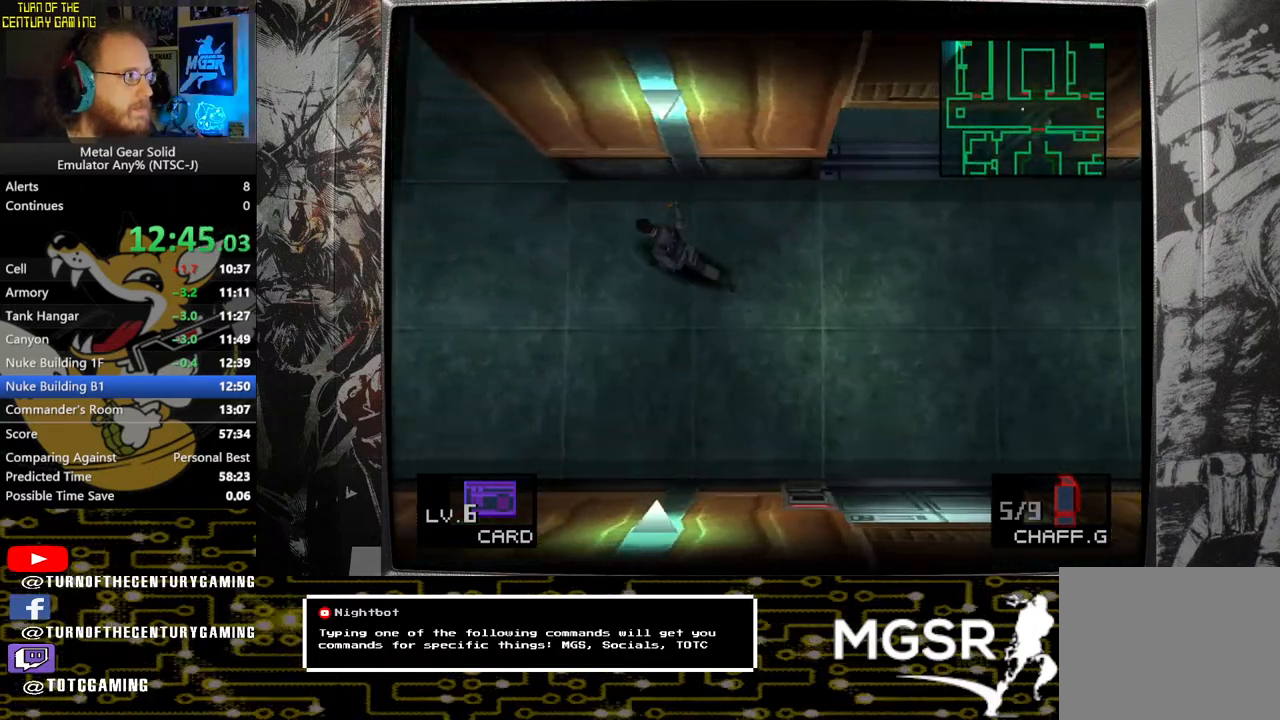
{"buttons": [], "left_stick": "up-left", "right_stick": "center", "events": [[183, "left_stick", "up-left"]]}
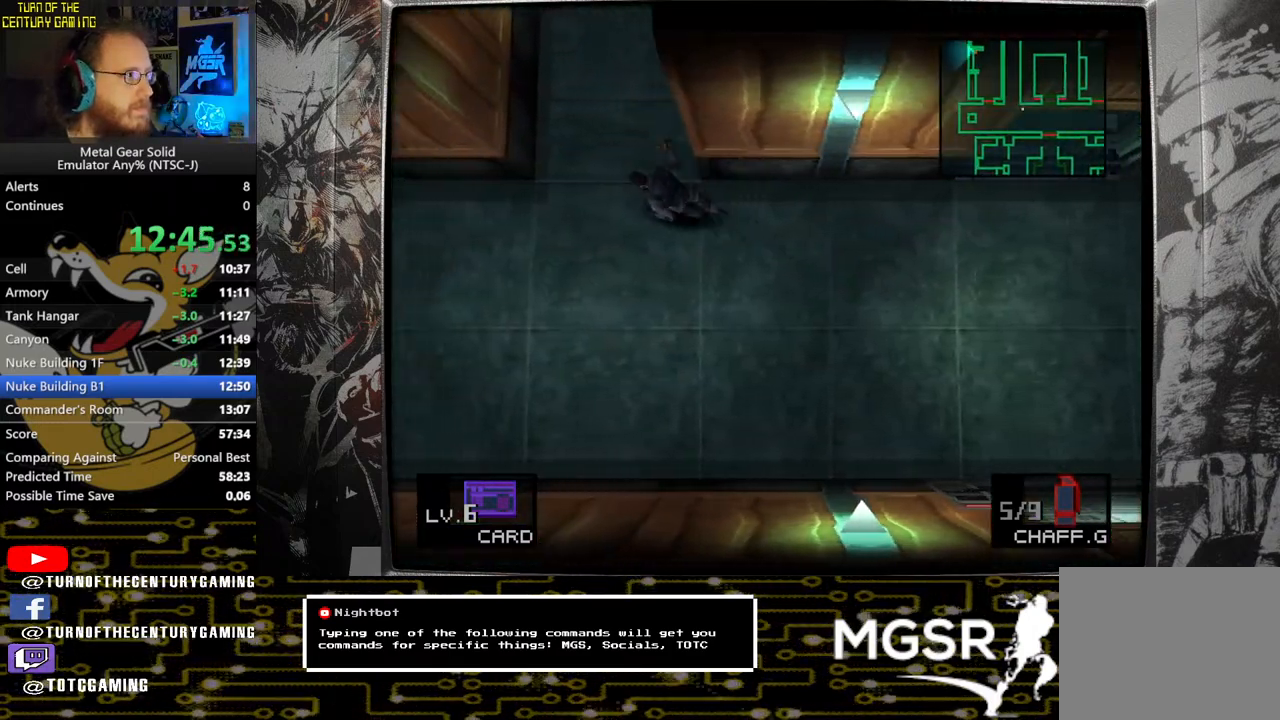
{"buttons": [], "left_stick": "up", "right_stick": "center", "events": [[100, "left_stick", "up"]]}
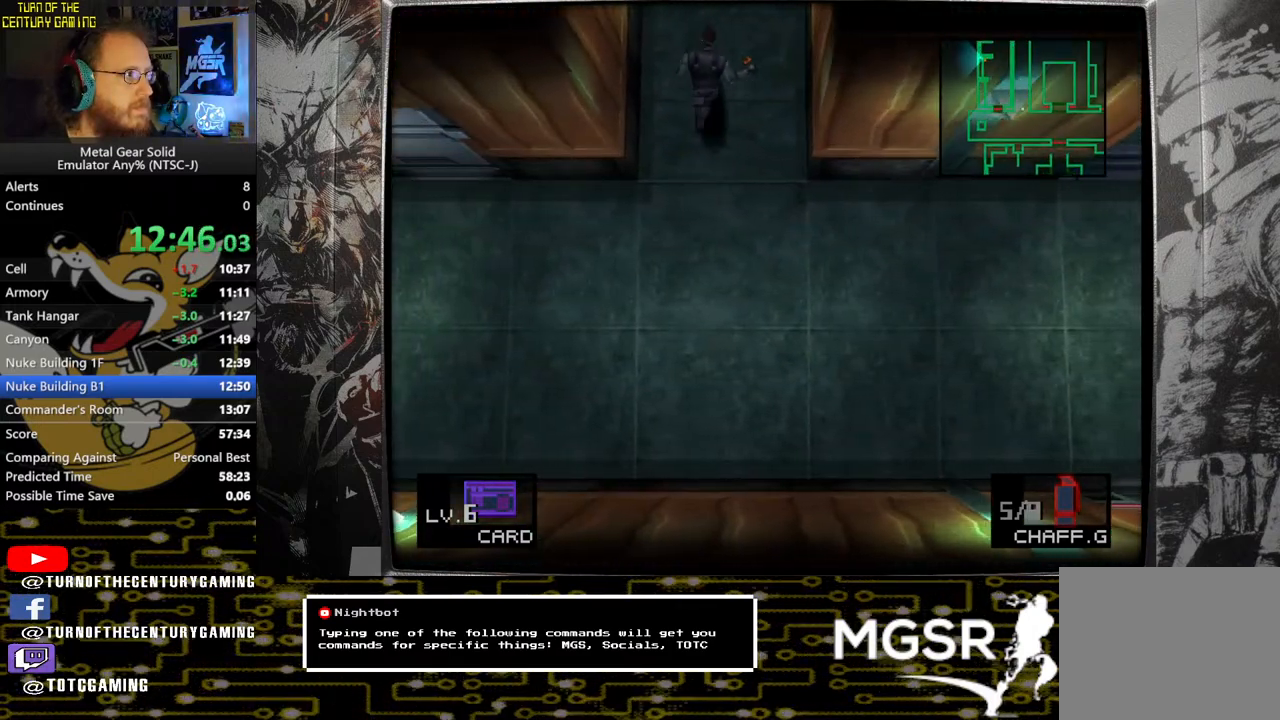
{"buttons": [], "left_stick": "up", "right_stick": "center", "events": []}
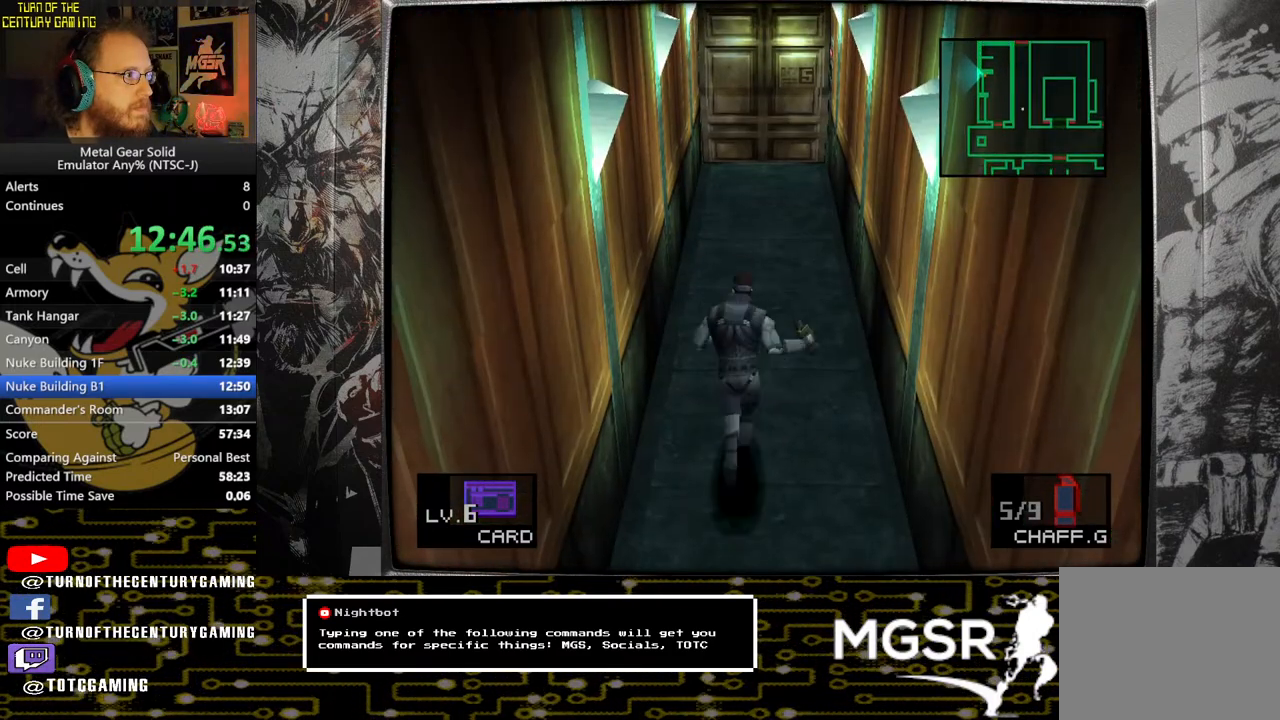
{"buttons": [], "left_stick": "up", "right_stick": "center", "events": []}
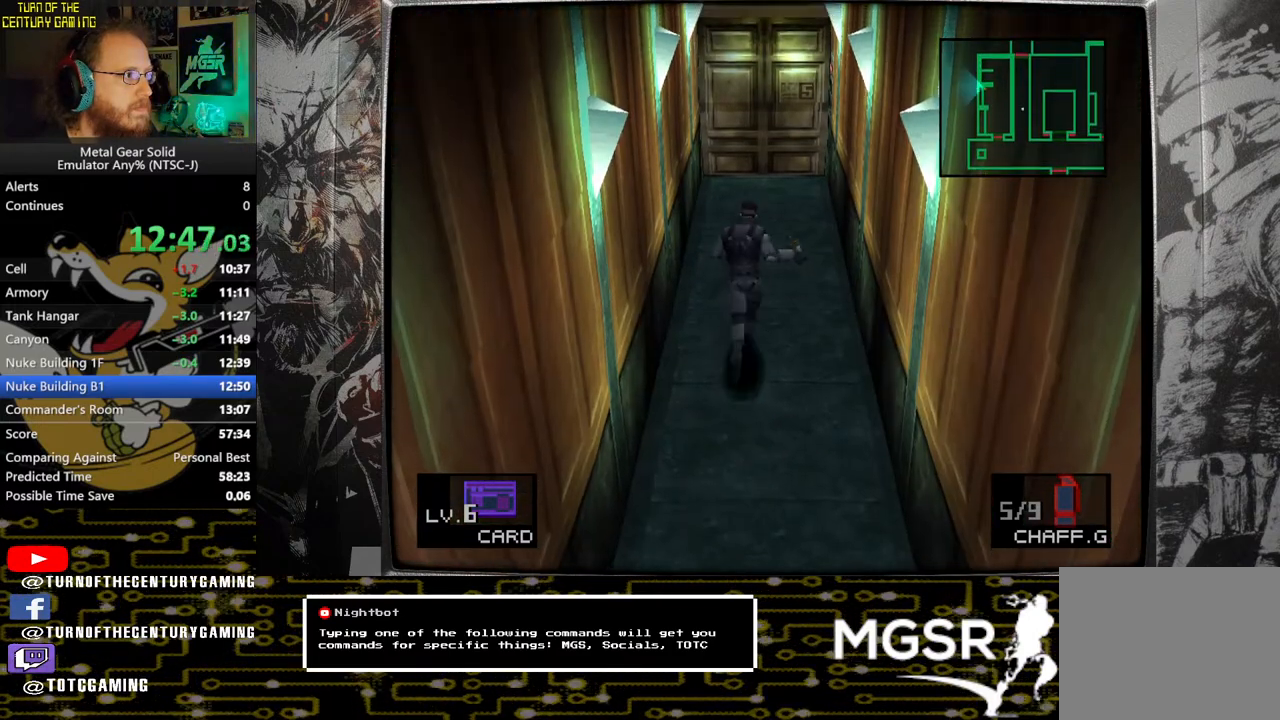
{"buttons": [], "left_stick": "up", "right_stick": "center", "events": []}
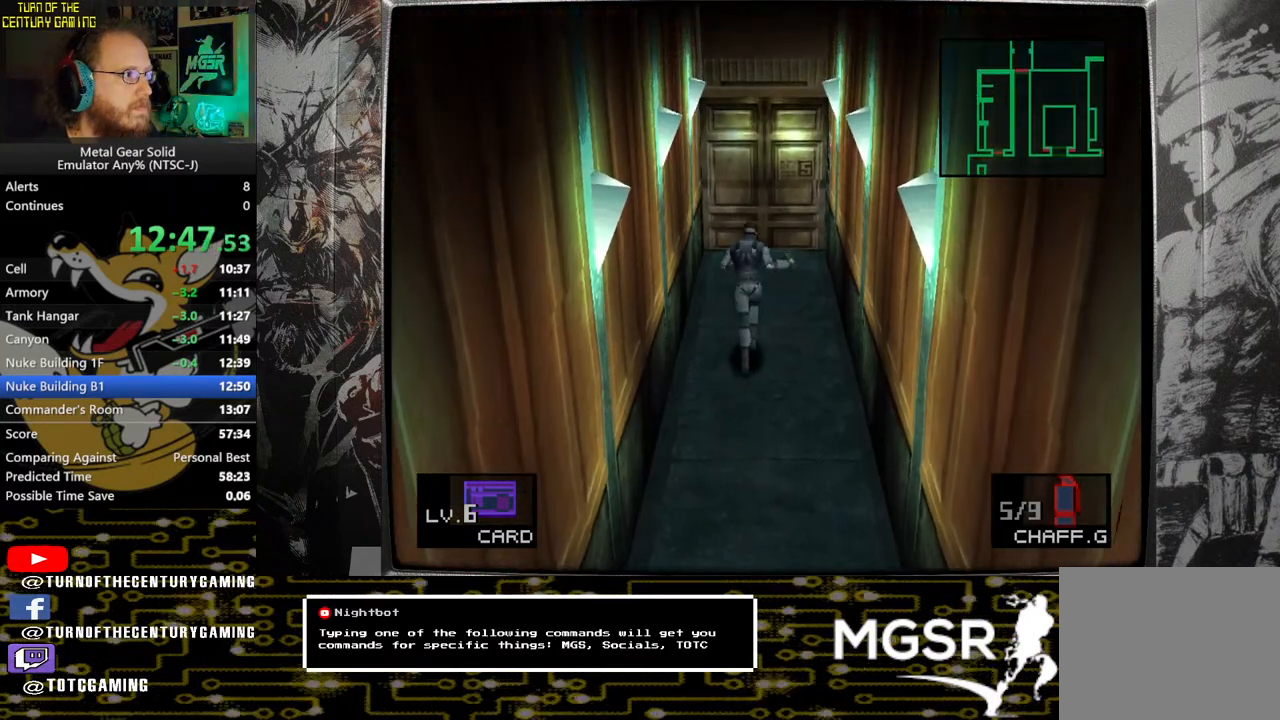
{"buttons": [], "left_stick": "up", "right_stick": "center", "events": []}
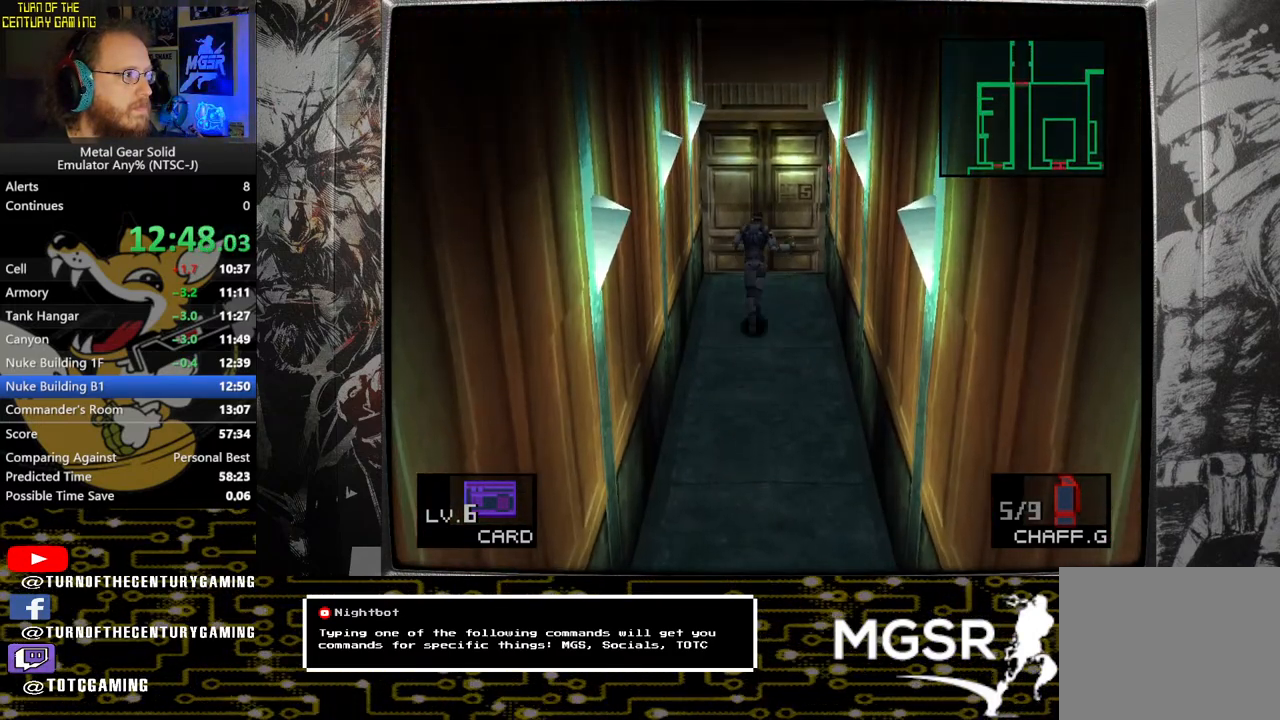
{"buttons": [], "left_stick": "up", "right_stick": "center", "events": []}
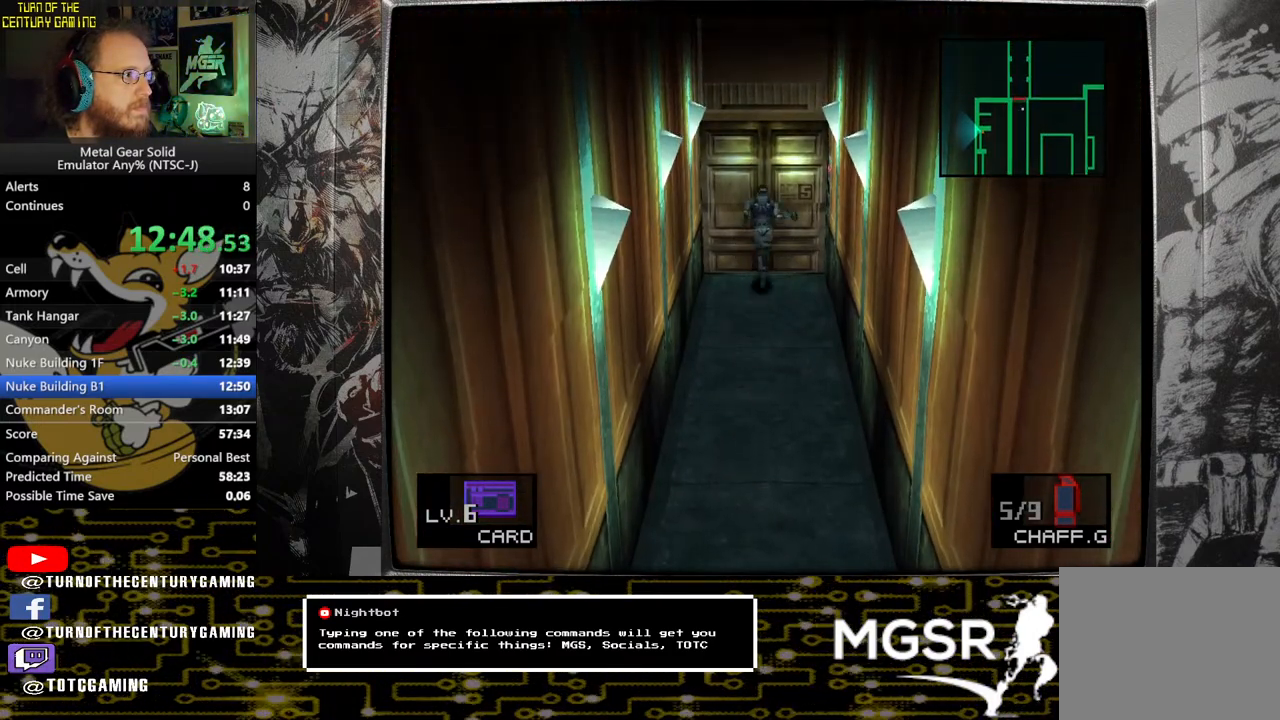
{"buttons": [], "left_stick": "up", "right_stick": "center", "events": []}
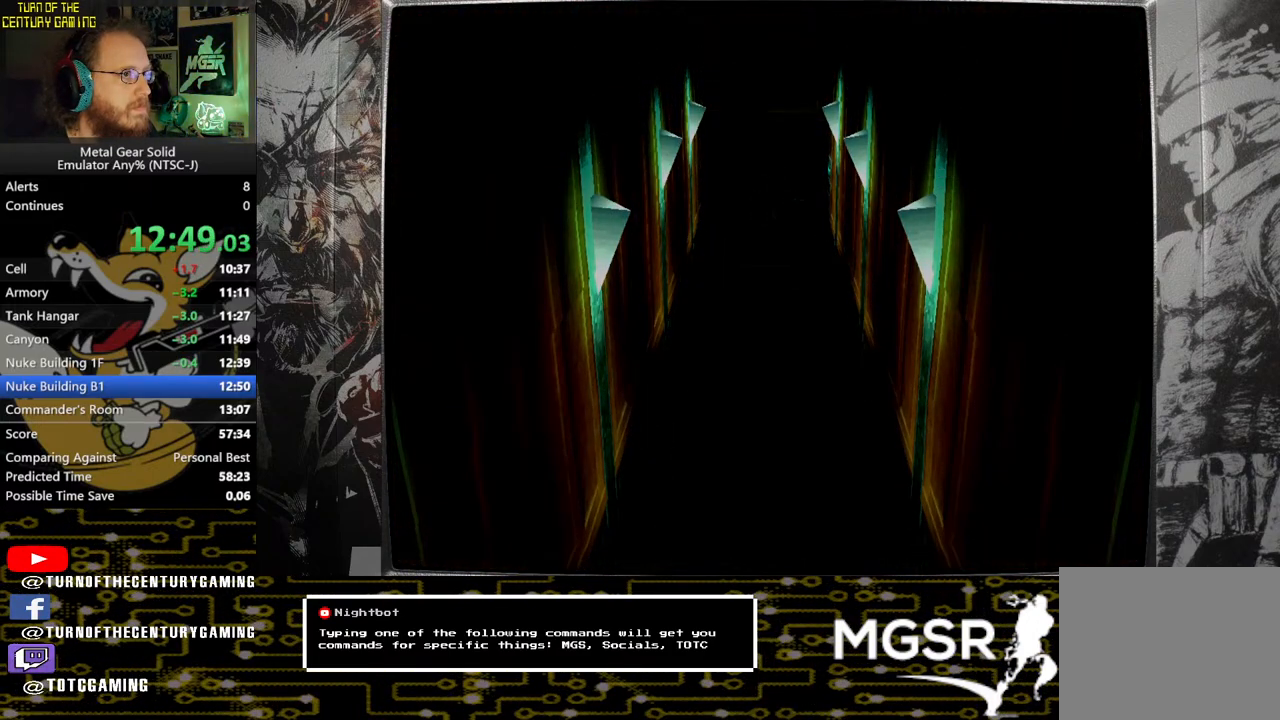
{"buttons": [], "left_stick": "up", "right_stick": "center", "events": []}
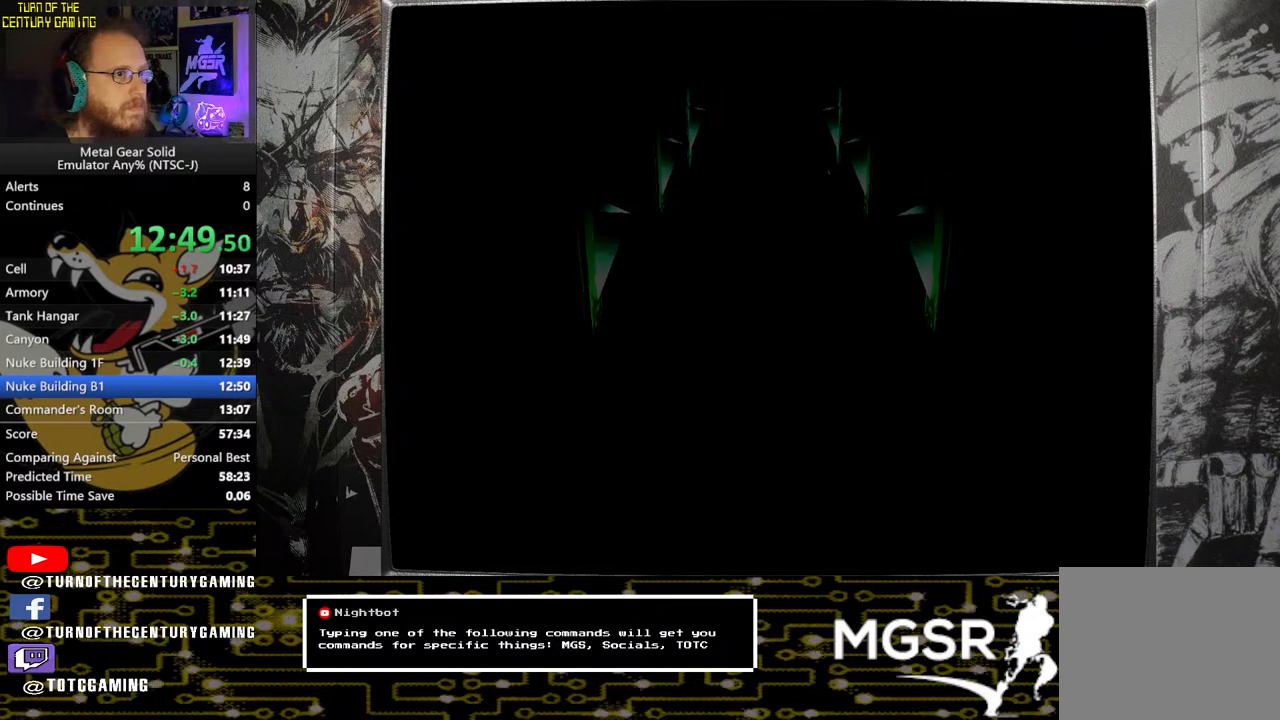
{"buttons": [], "left_stick": "up", "right_stick": "center", "events": []}
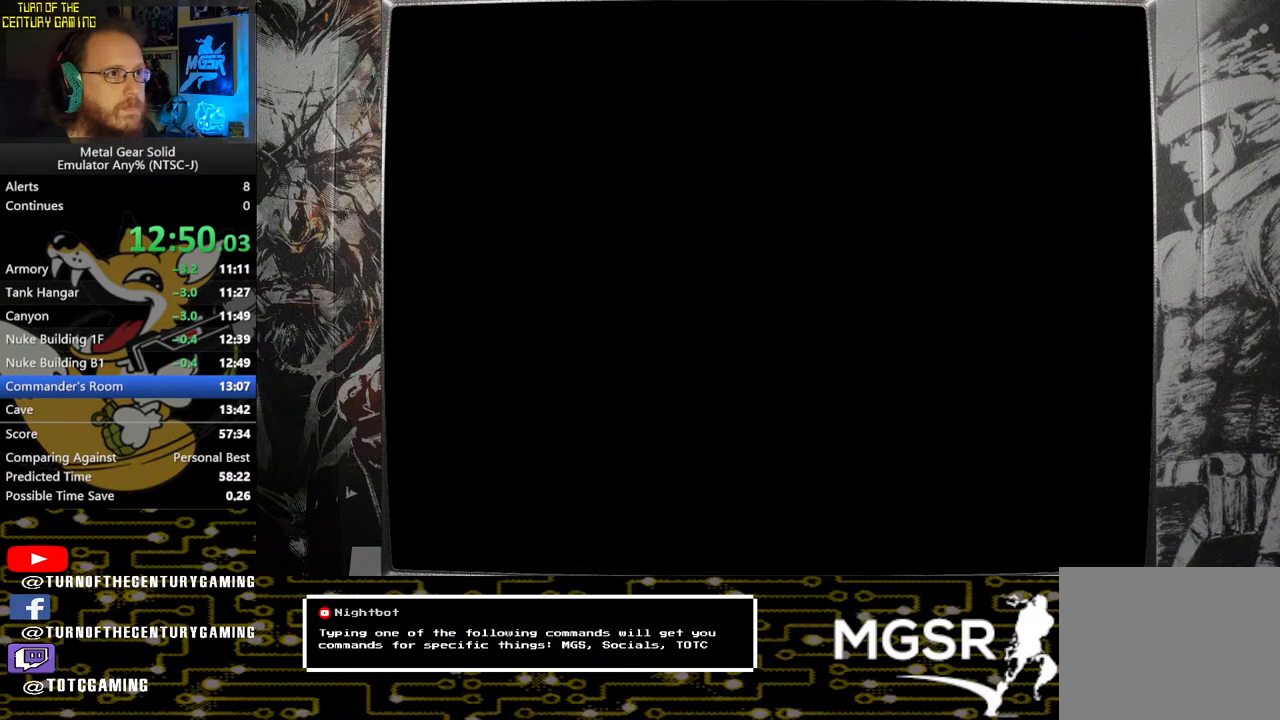
{"buttons": [], "left_stick": "center", "right_stick": "center", "events": [[417, "left_stick", "center"]]}
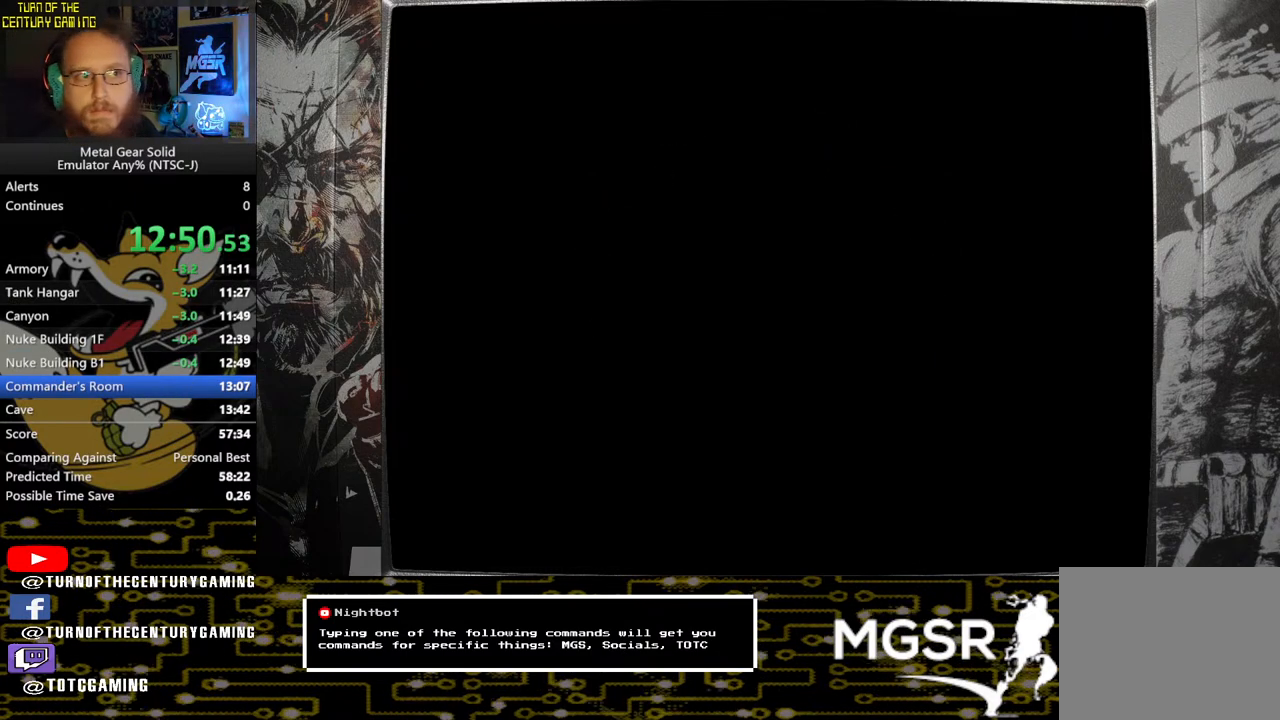
{"buttons": [], "left_stick": "up", "right_stick": "center", "events": [[417, "left_stick", "up"]]}
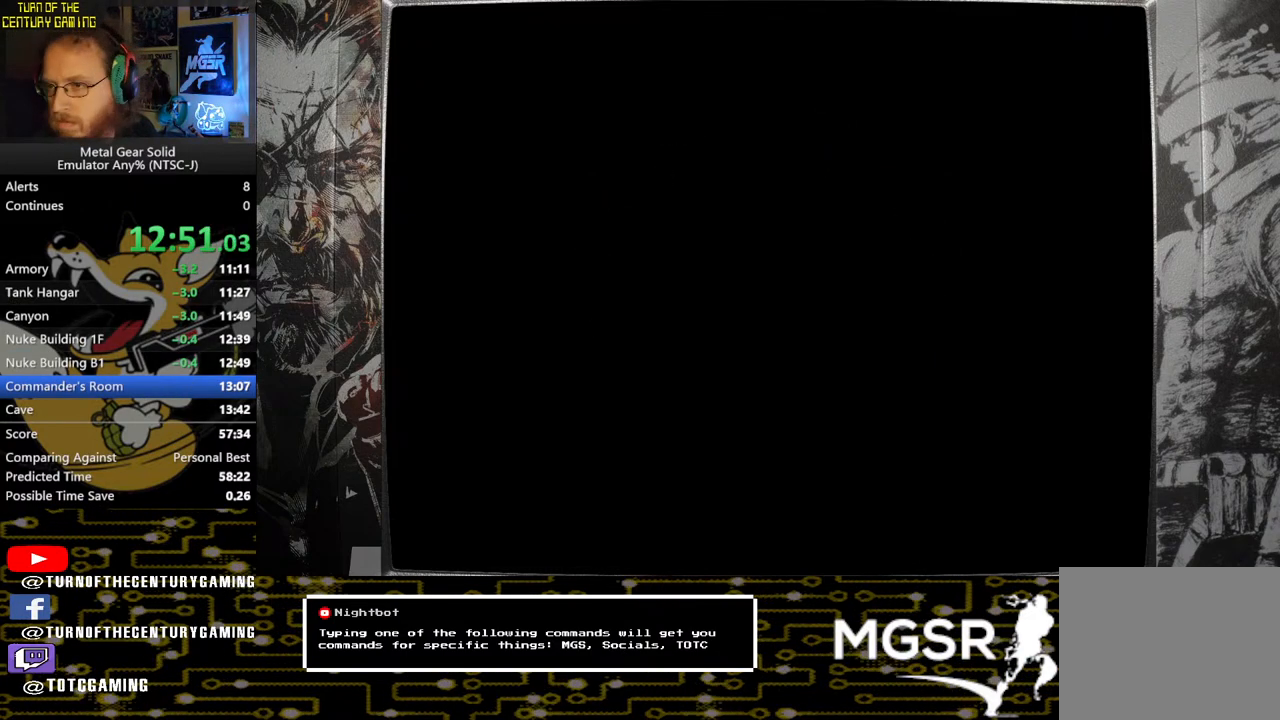
{"buttons": [], "left_stick": "up", "right_stick": "center", "events": []}
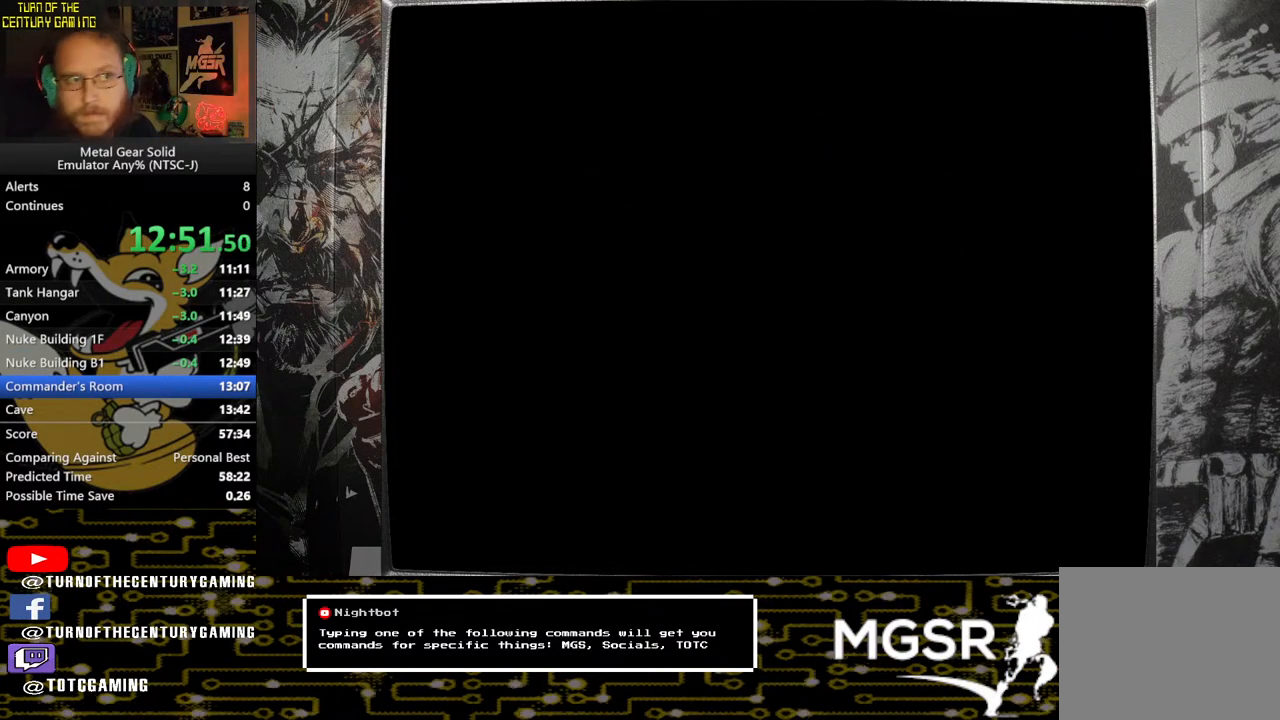
{"buttons": [], "left_stick": "up", "right_stick": "center", "events": []}
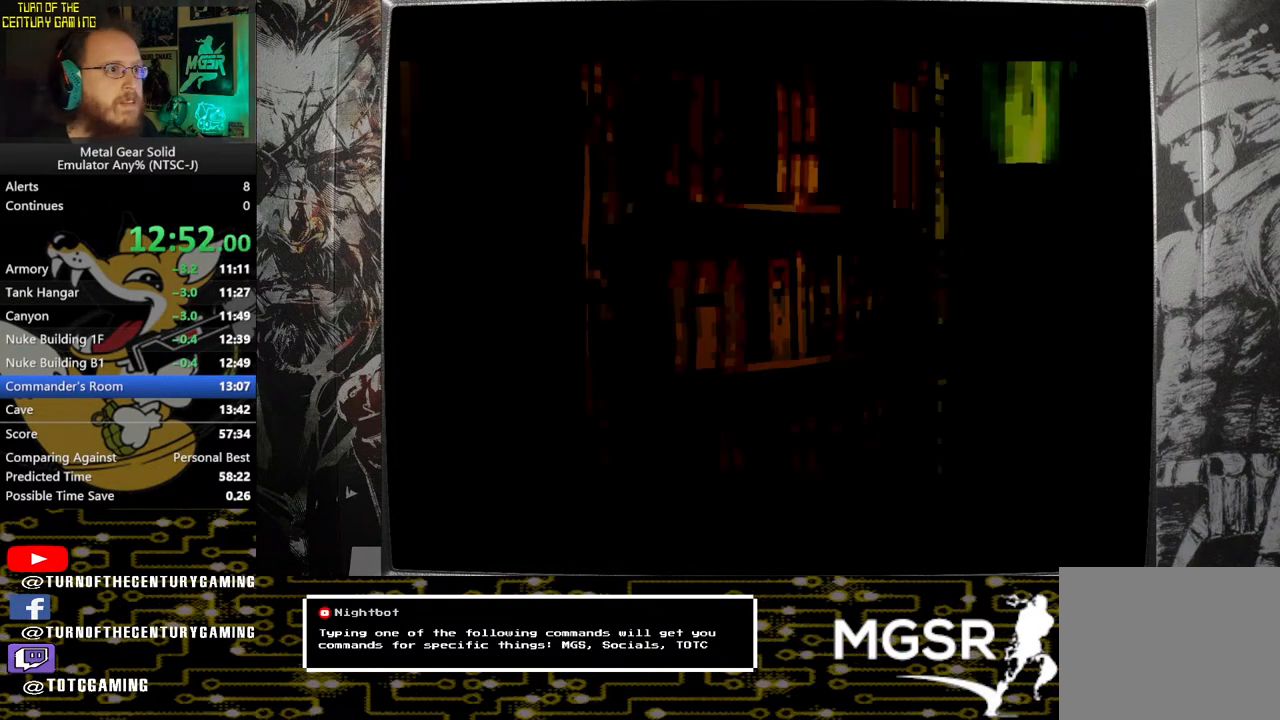
{"buttons": [], "left_stick": "up", "right_stick": "center", "events": []}
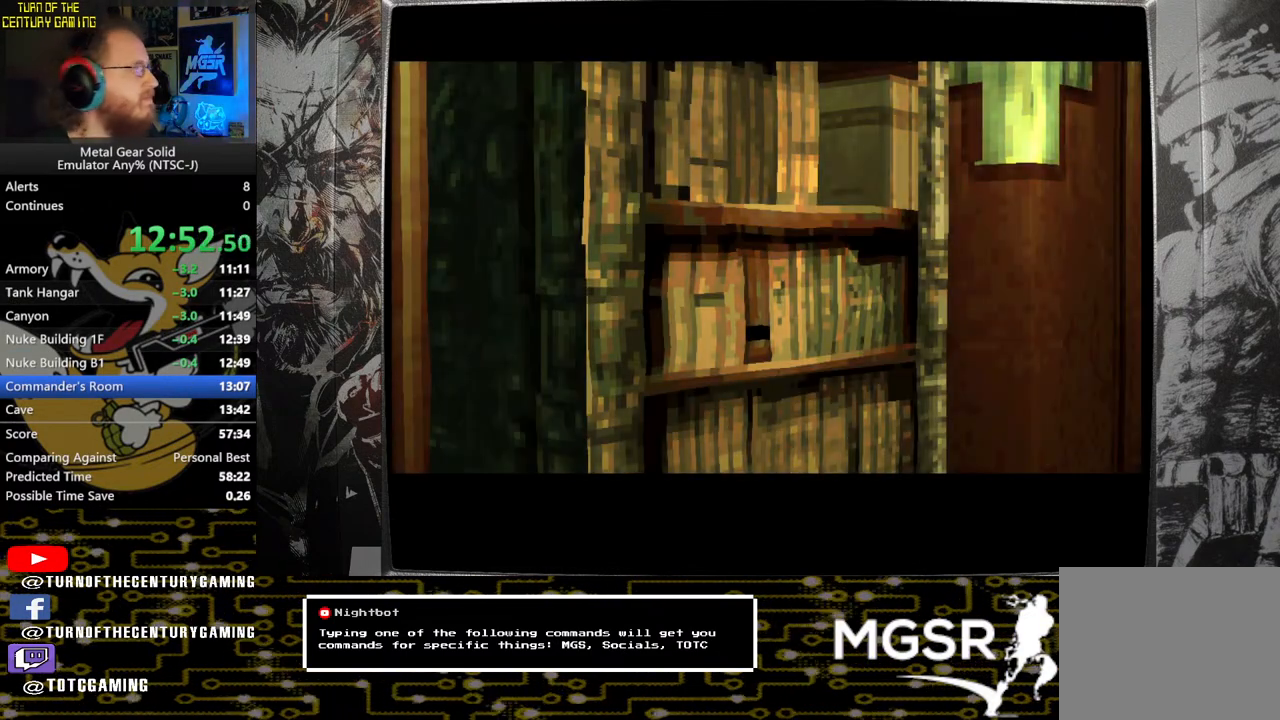
{"buttons": [], "left_stick": "up", "right_stick": "center", "events": []}
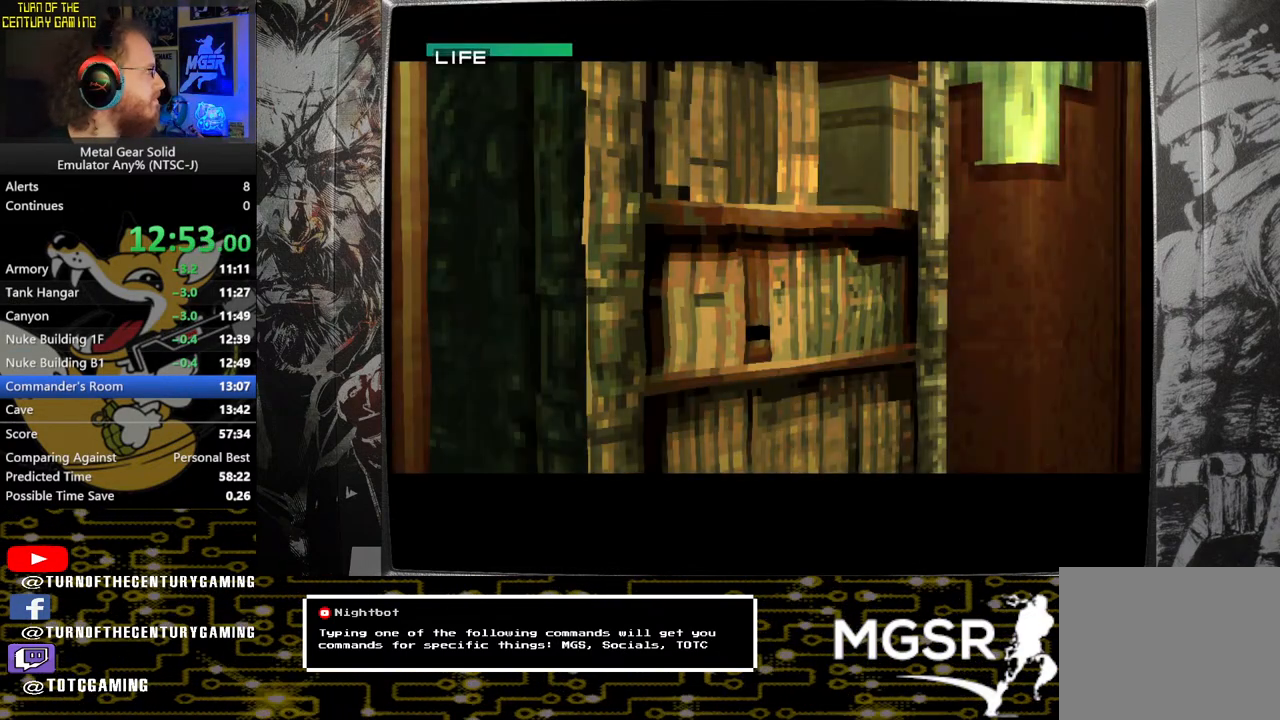
{"buttons": [], "left_stick": "up", "right_stick": "center", "events": []}
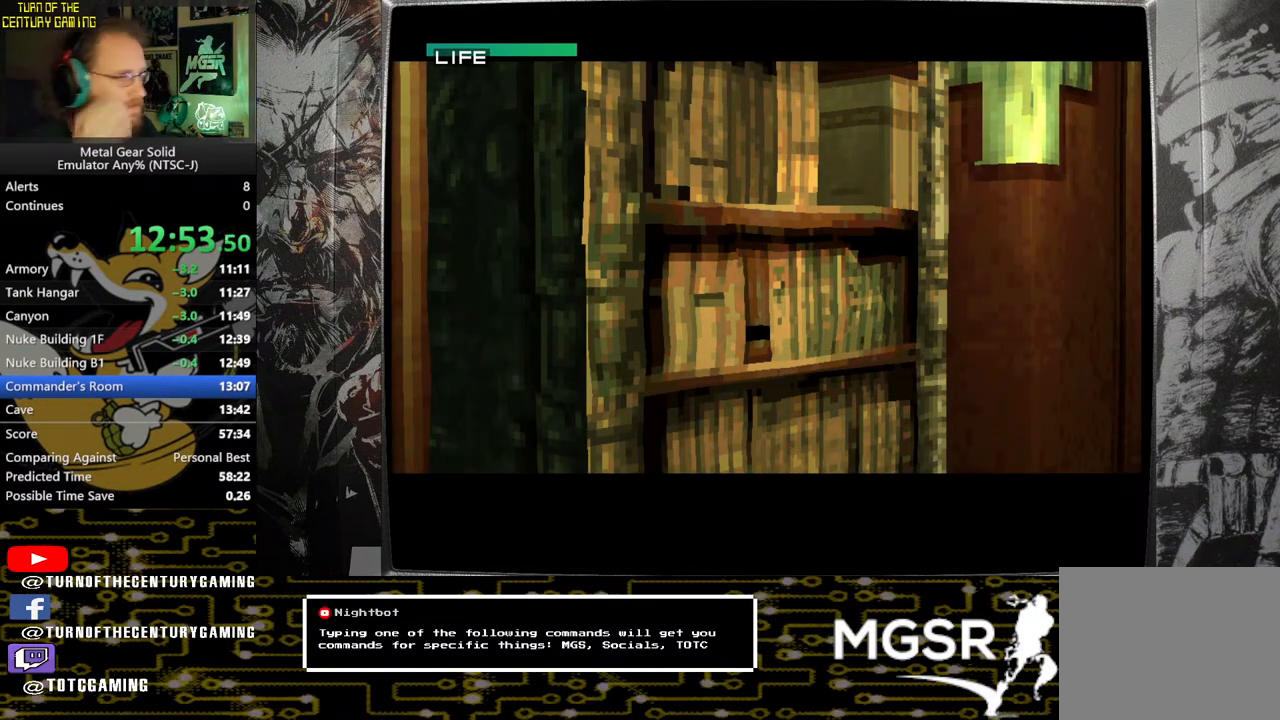
{"buttons": [], "left_stick": "up", "right_stick": "center", "events": []}
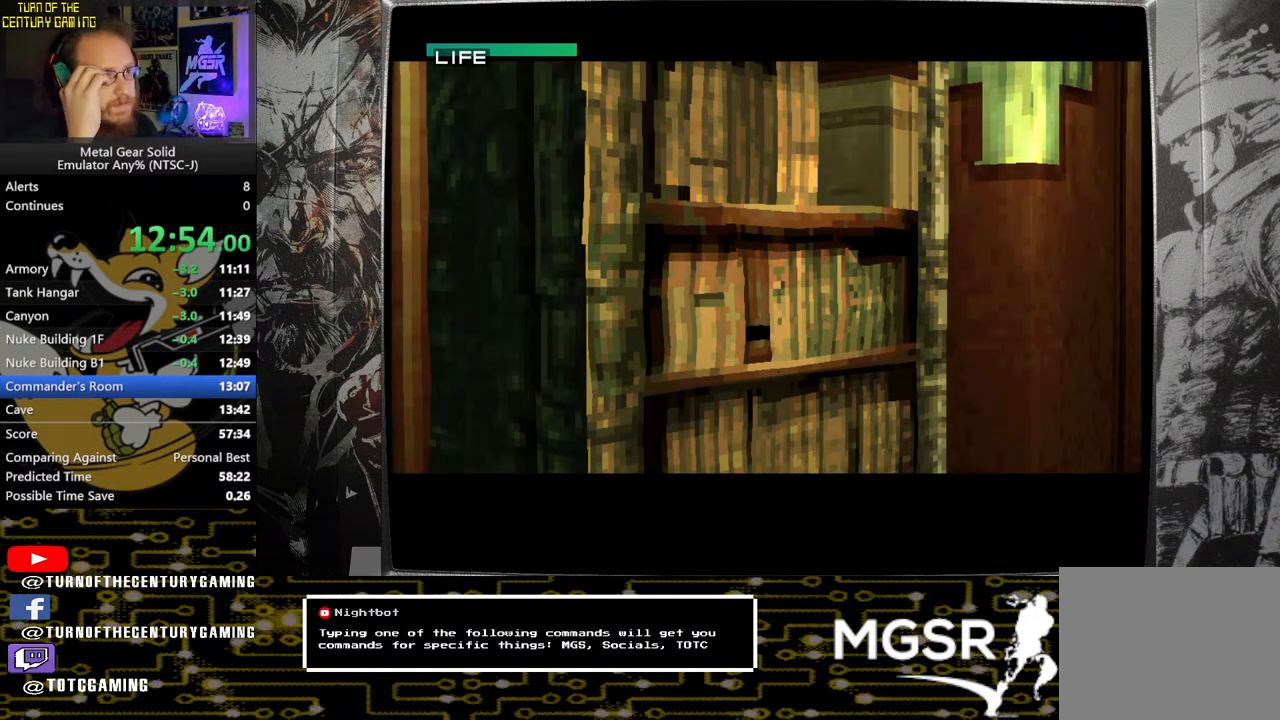
{"buttons": [], "left_stick": "up", "right_stick": "center", "events": []}